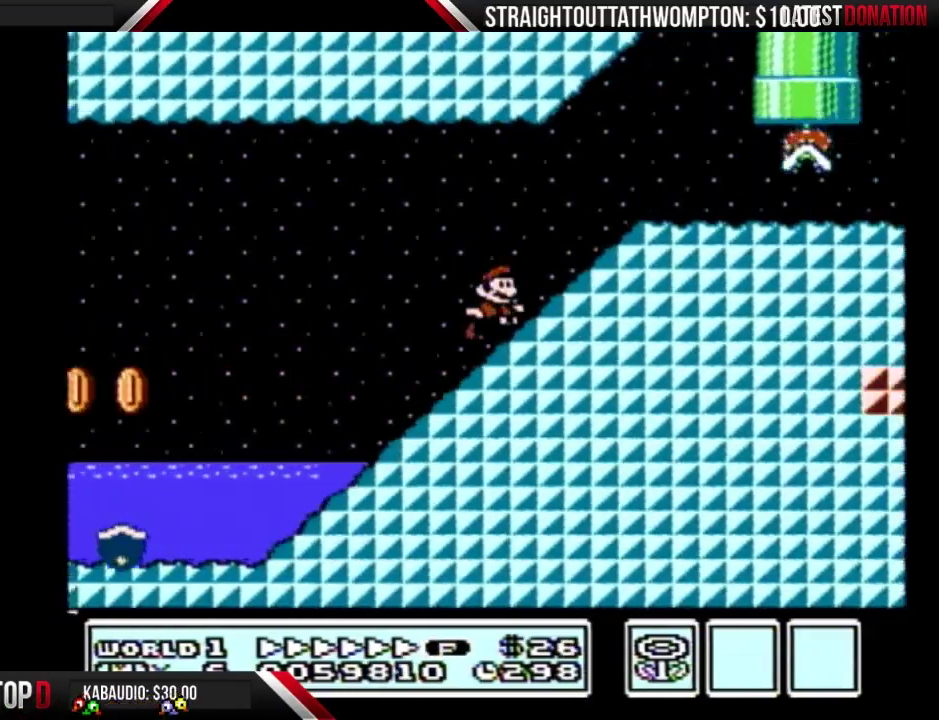
Gameplay with a controller (Nintendo layout); each line is a JSON object with the inputs held at the frame after it. "events" lists button and stick changes between this image and that frame as [ms after this image, input, new state], when the widget could be followed in between. Not read: L3 R3.
{"buttons": ["B", "DPAD_RIGHT"], "events": [[267, "A", "up"]]}
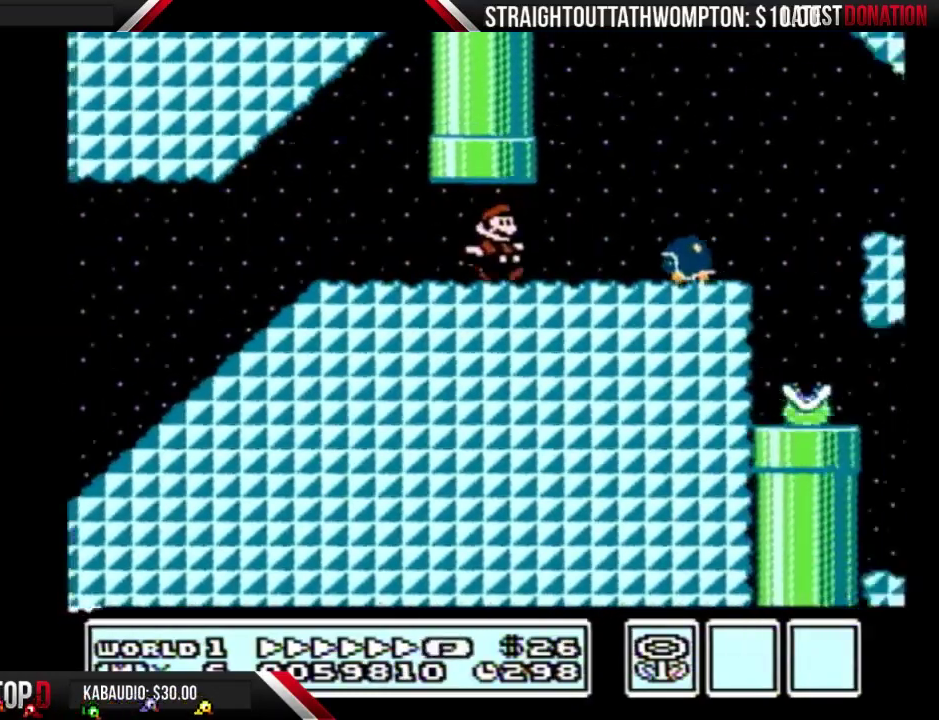
{"buttons": ["B", "DPAD_RIGHT"], "events": [[200, "A", "down"], [267, "A", "up"]]}
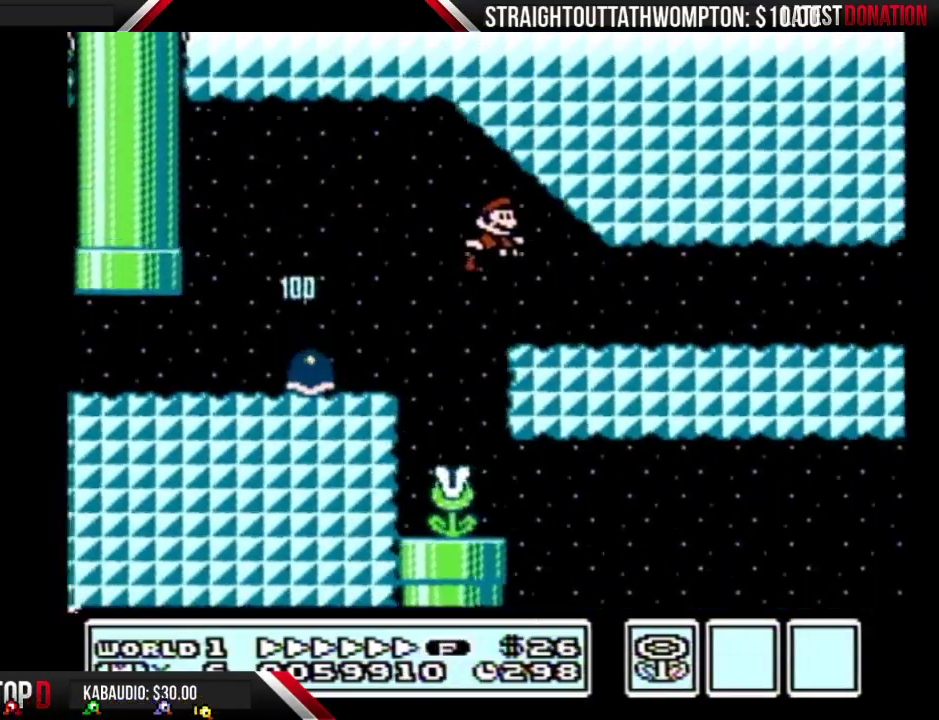
{"buttons": ["B", "DPAD_RIGHT"], "events": []}
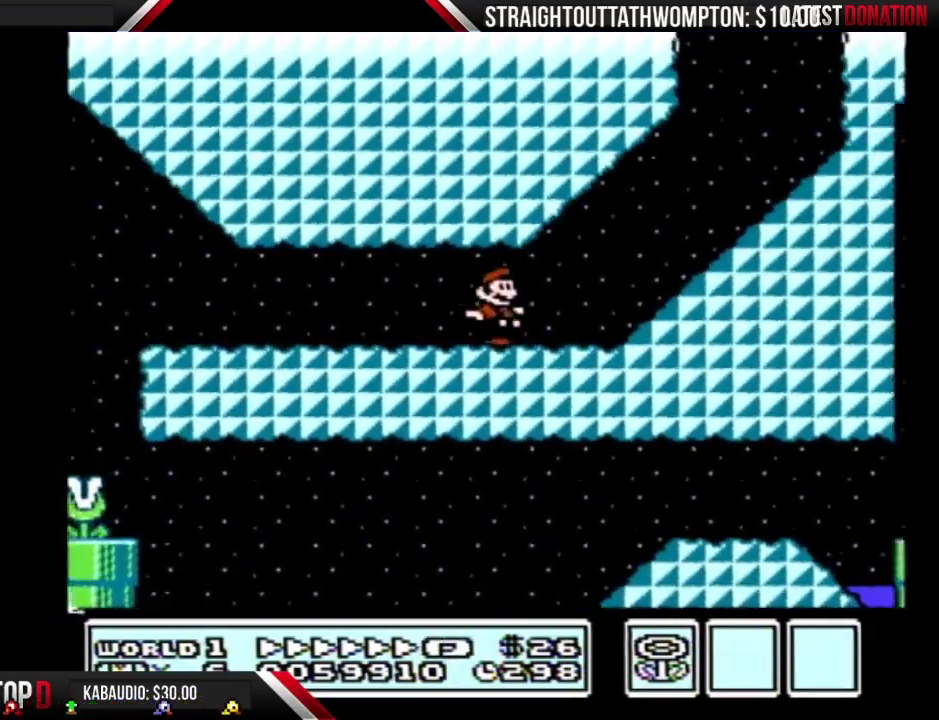
{"buttons": ["A", "B", "DPAD_RIGHT"], "events": [[167, "A", "down"], [233, "A", "up"], [433, "A", "down"]]}
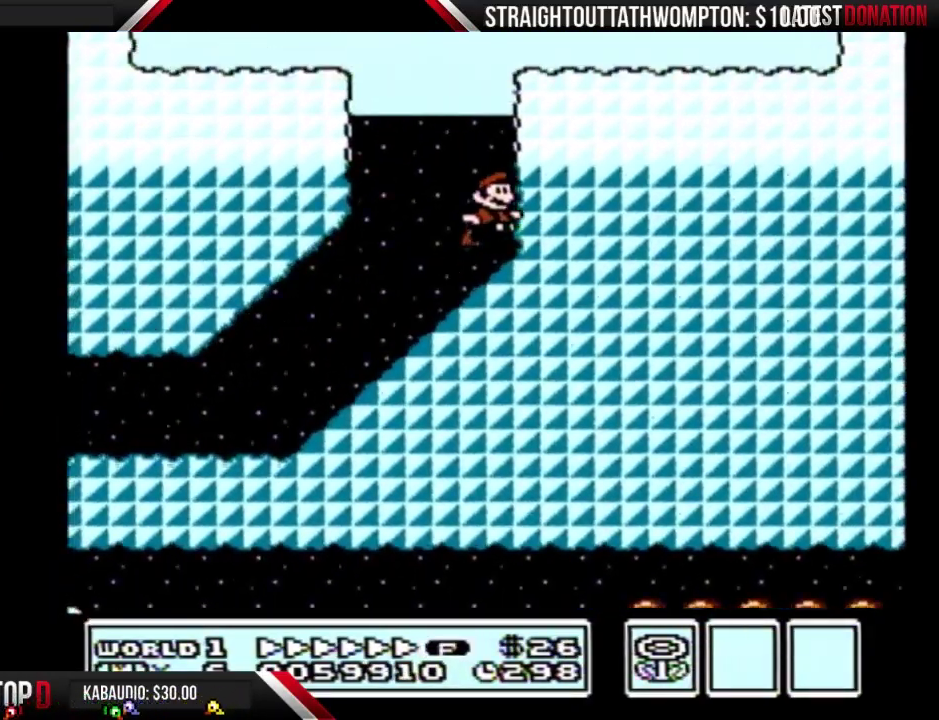
{"buttons": ["B", "DPAD_RIGHT"], "events": [[500, "A", "up"]]}
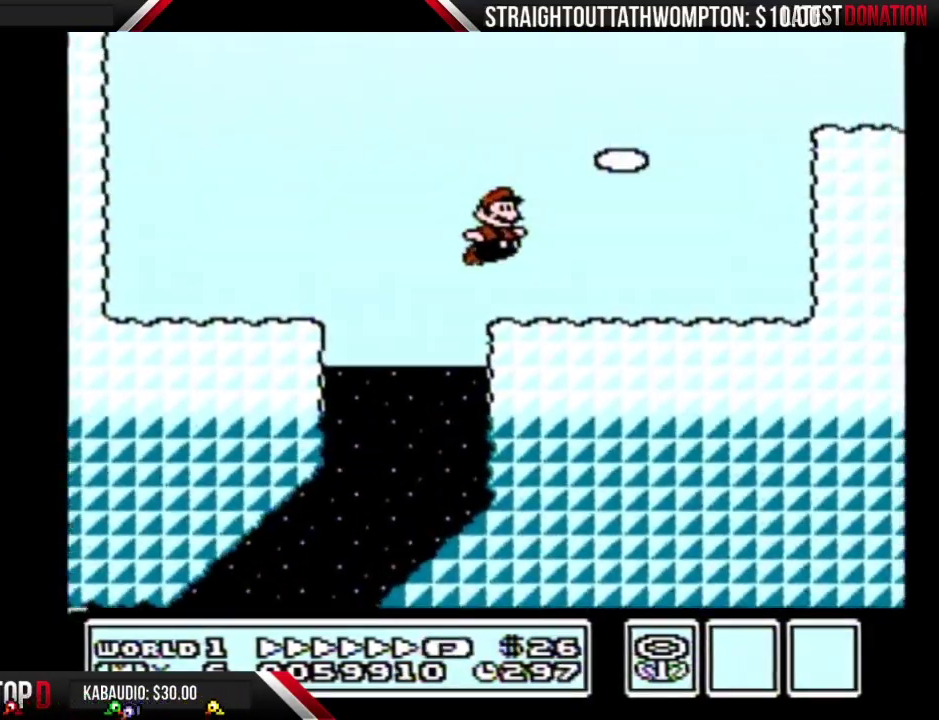
{"buttons": ["A", "B", "DPAD_RIGHT"], "events": [[300, "A", "down"]]}
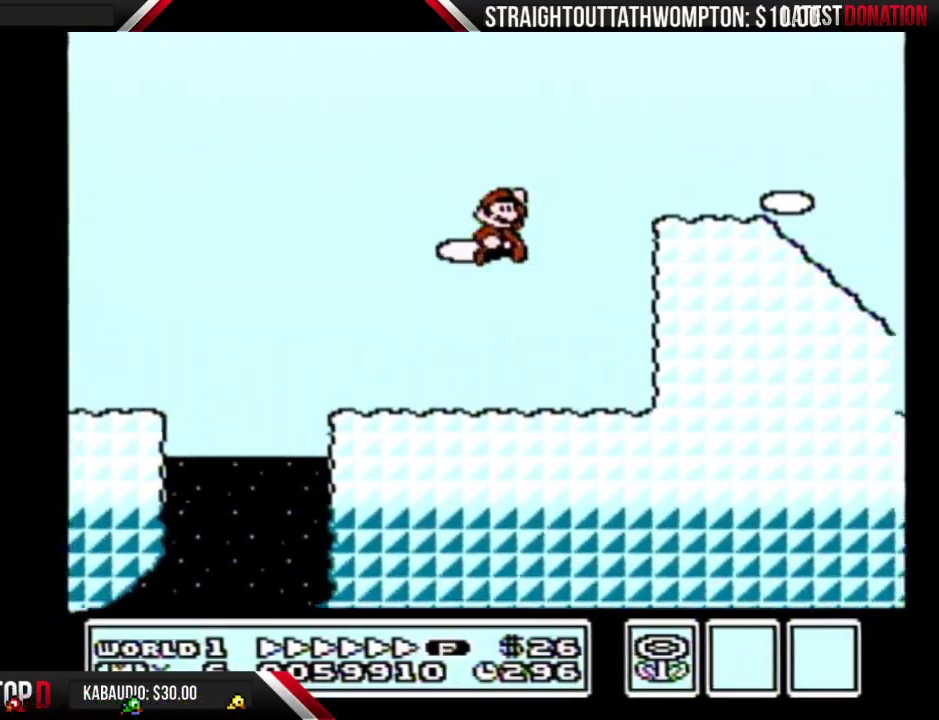
{"buttons": ["B", "DPAD_RIGHT"], "events": [[133, "A", "up"]]}
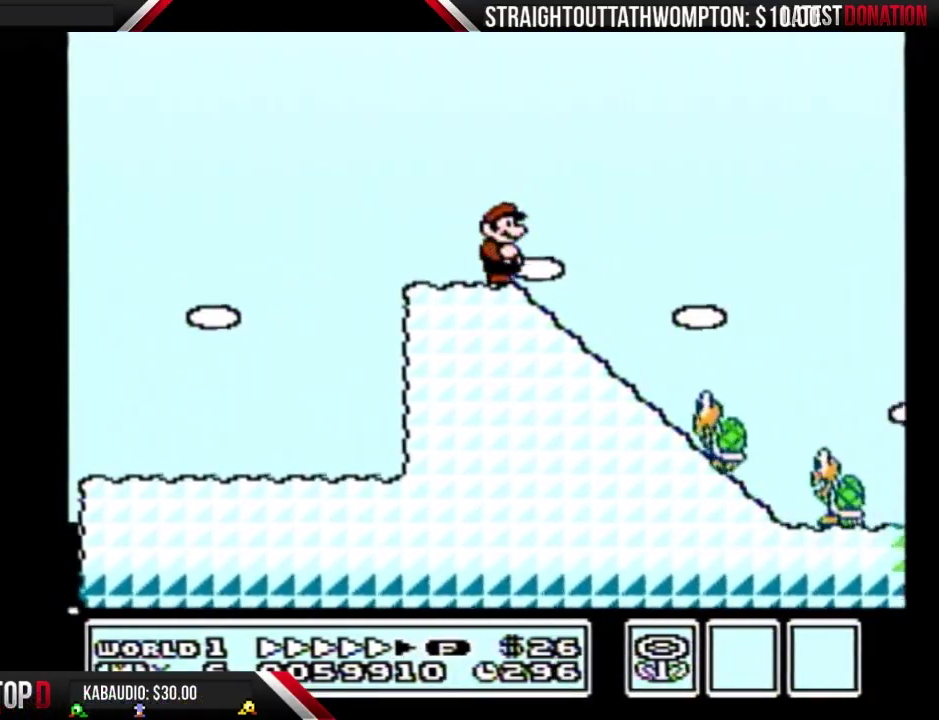
{"buttons": ["A", "B", "DPAD_RIGHT"], "events": [[267, "A", "down"]]}
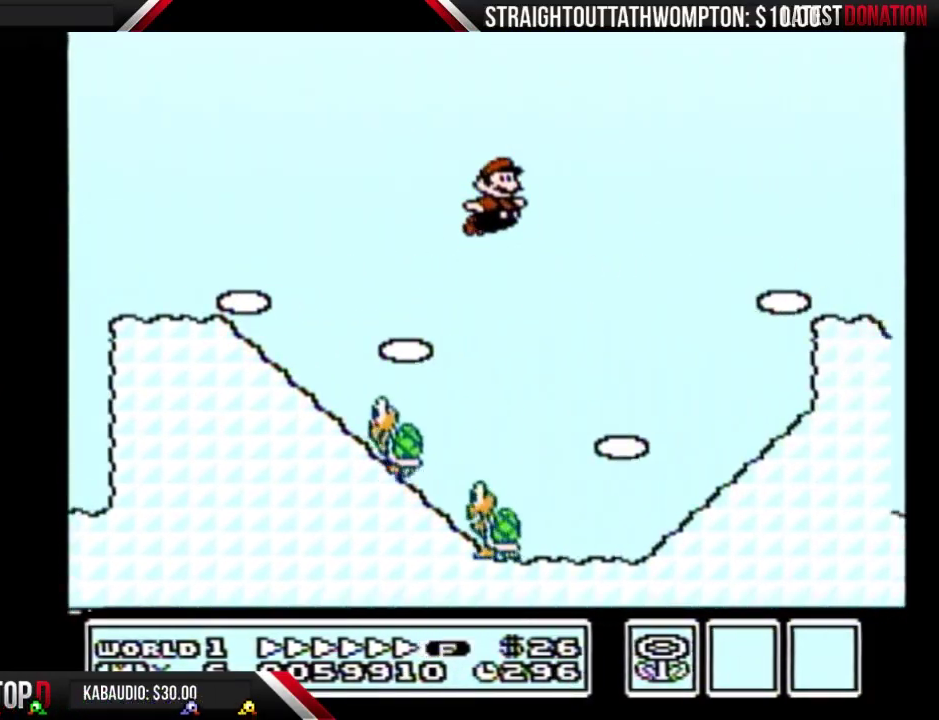
{"buttons": ["A", "B", "DPAD_RIGHT"], "events": []}
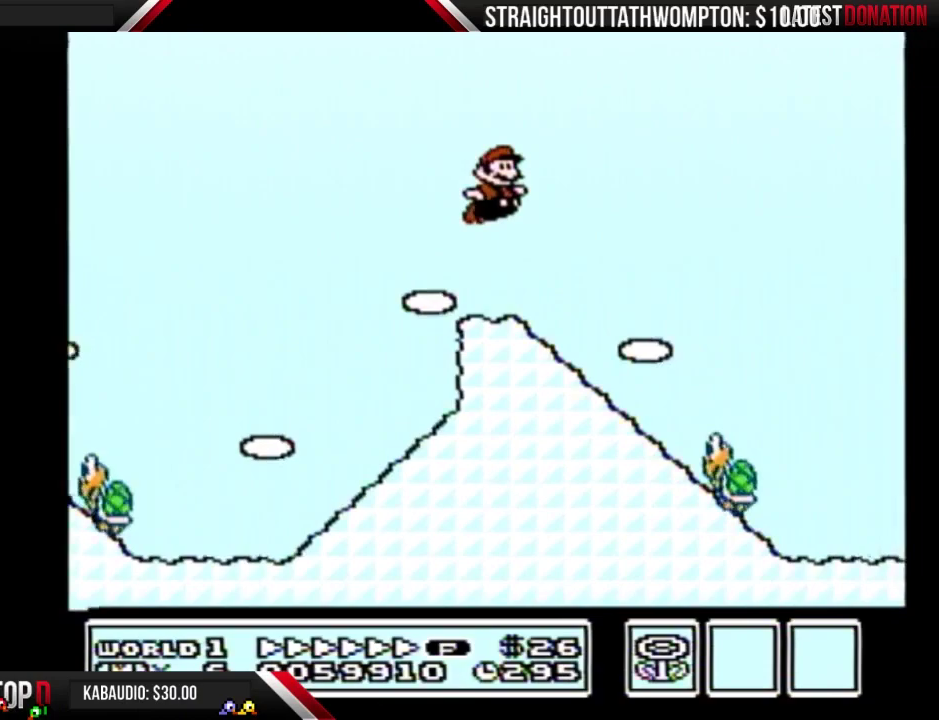
{"buttons": ["B", "DPAD_RIGHT"], "events": [[167, "A", "up"]]}
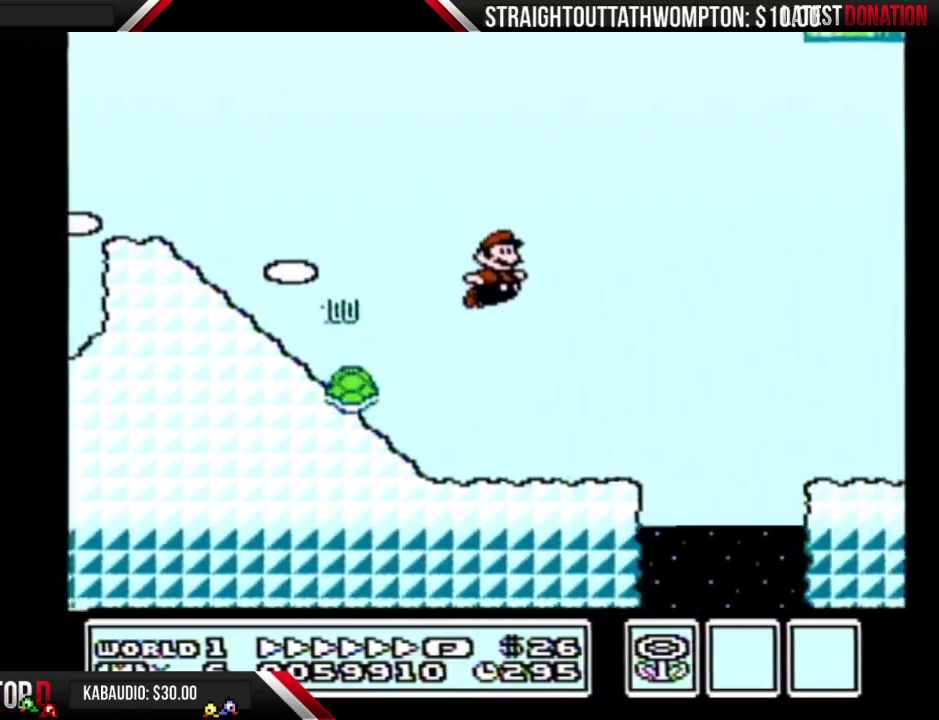
{"buttons": ["A", "B"], "events": [[500, "A", "down"], [500, "DPAD_RIGHT", "up"]]}
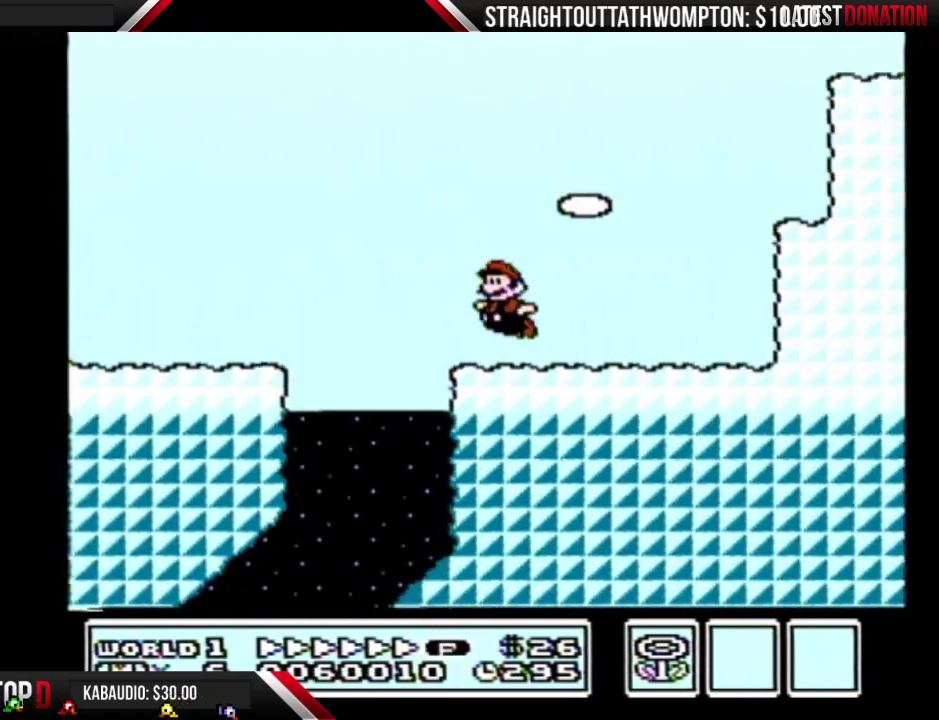
{"buttons": ["B", "DPAD_RIGHT"], "events": [[33, "DPAD_LEFT", "down"], [133, "DPAD_LEFT", "up"], [200, "DPAD_RIGHT", "down"], [467, "A", "up"]]}
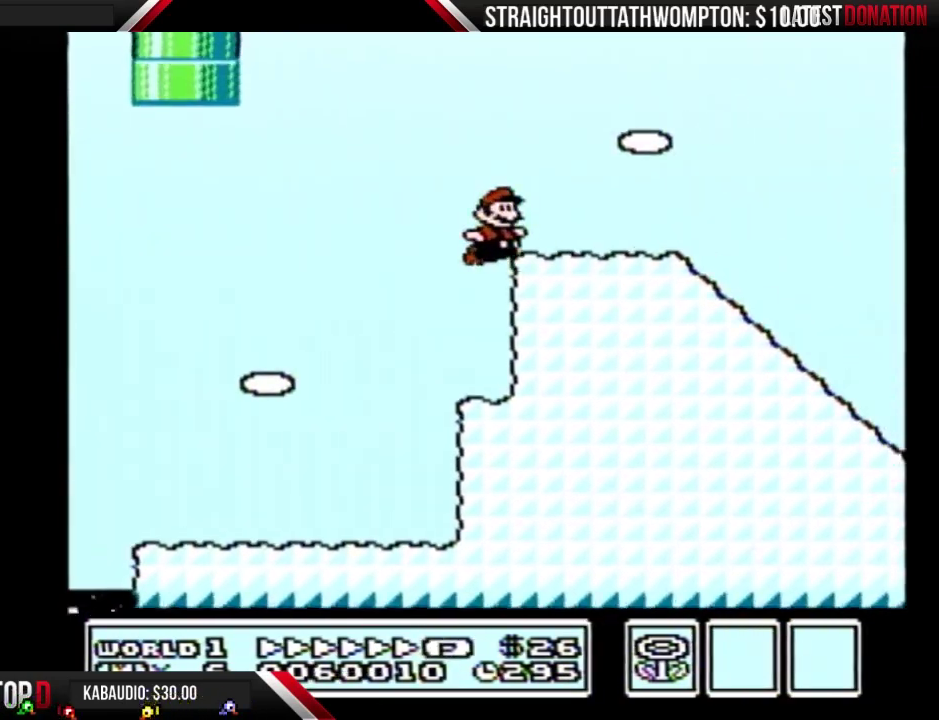
{"buttons": ["B", "DPAD_RIGHT"], "events": [[33, "DPAD_DOWN", "down"], [67, "DPAD_RIGHT", "up"], [100, "A", "down"], [167, "DPAD_DOWN", "up"], [167, "DPAD_RIGHT", "down"], [200, "A", "up"]]}
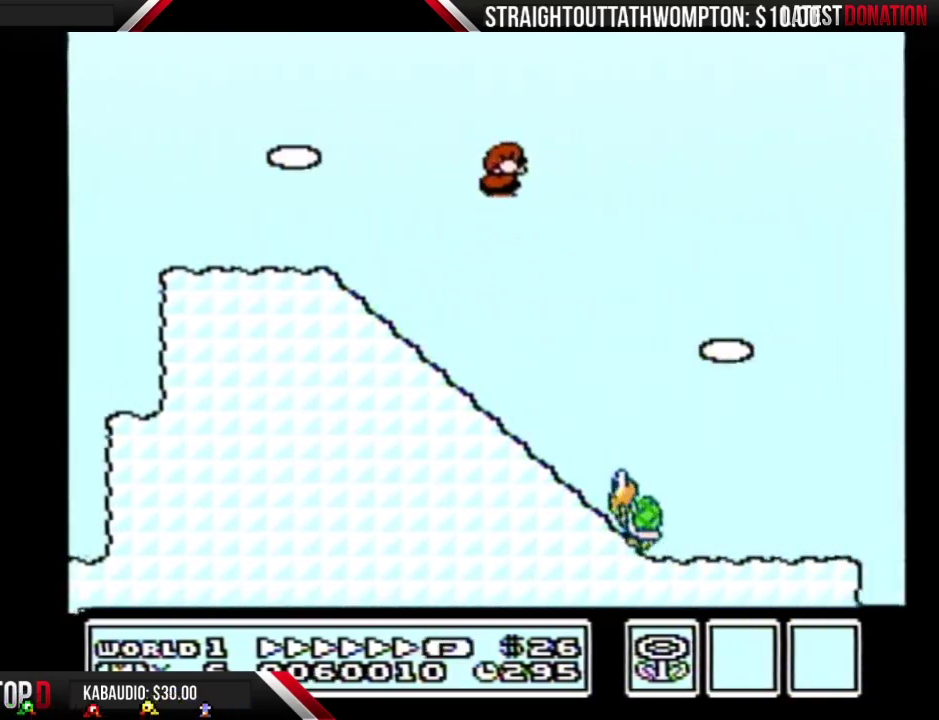
{"buttons": ["B", "DPAD_LEFT"], "events": [[467, "DPAD_LEFT", "down"], [467, "DPAD_RIGHT", "up"]]}
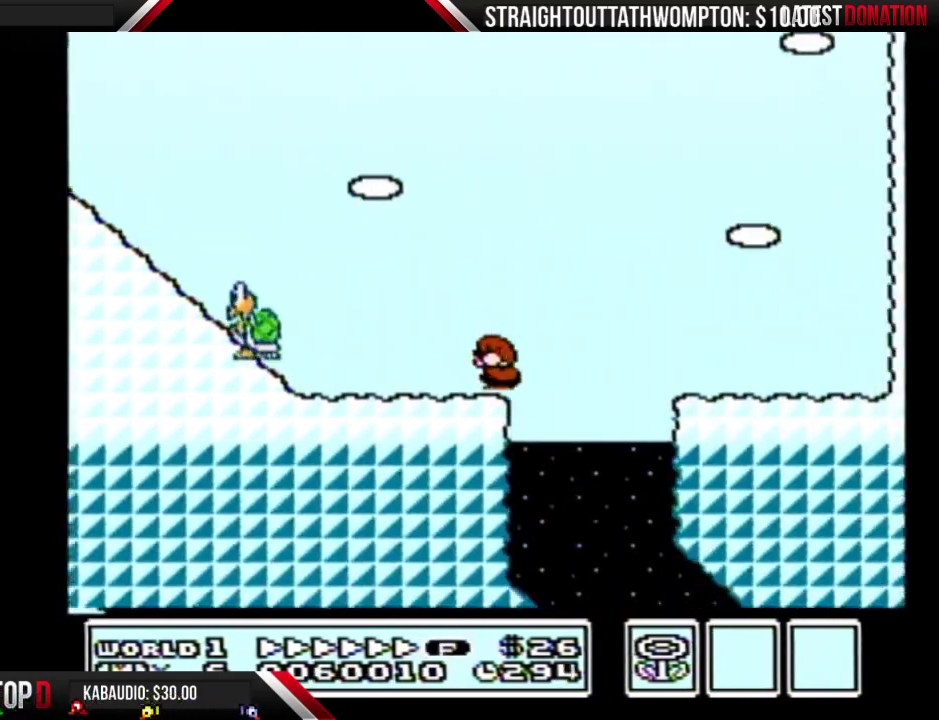
{"buttons": ["B", "DPAD_RIGHT"], "events": [[67, "DPAD_LEFT", "up"], [100, "DPAD_RIGHT", "down"]]}
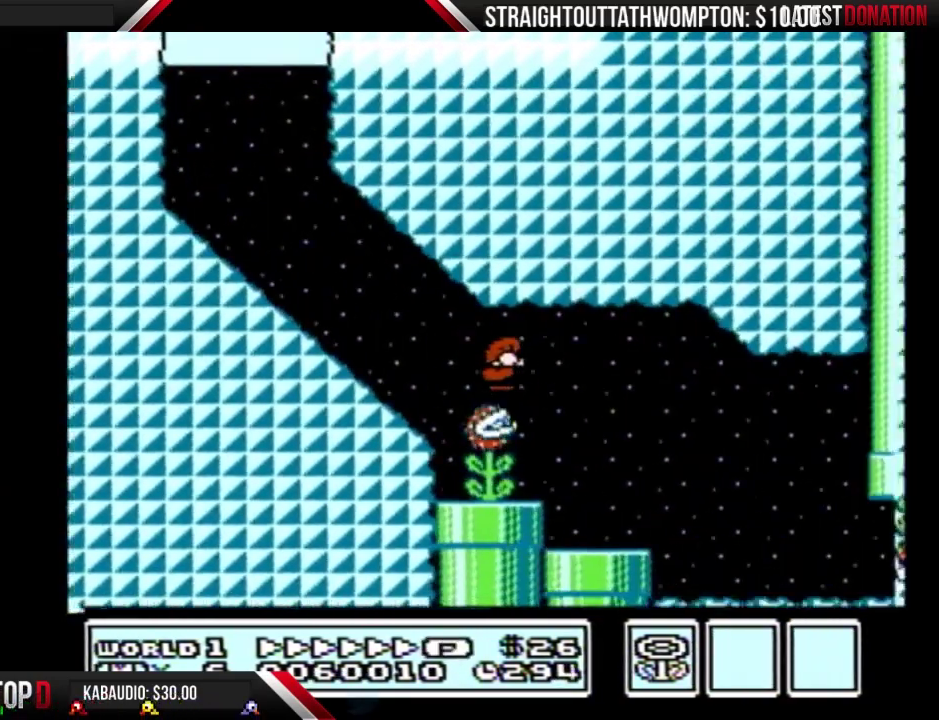
{"buttons": ["B", "DPAD_RIGHT"], "events": []}
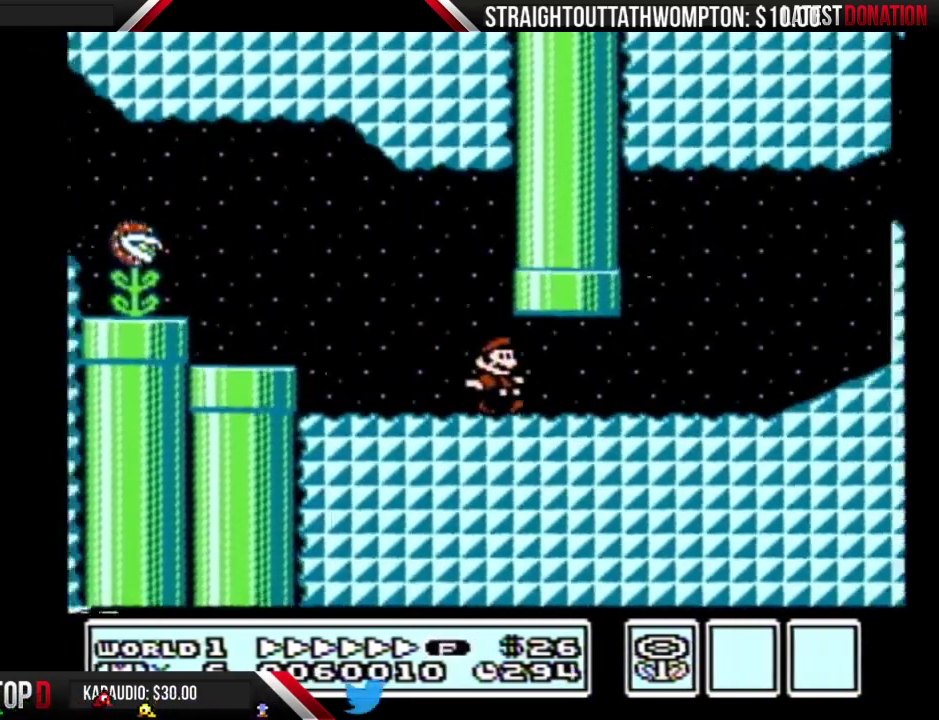
{"buttons": ["A", "B", "DPAD_RIGHT"], "events": [[367, "A", "down"]]}
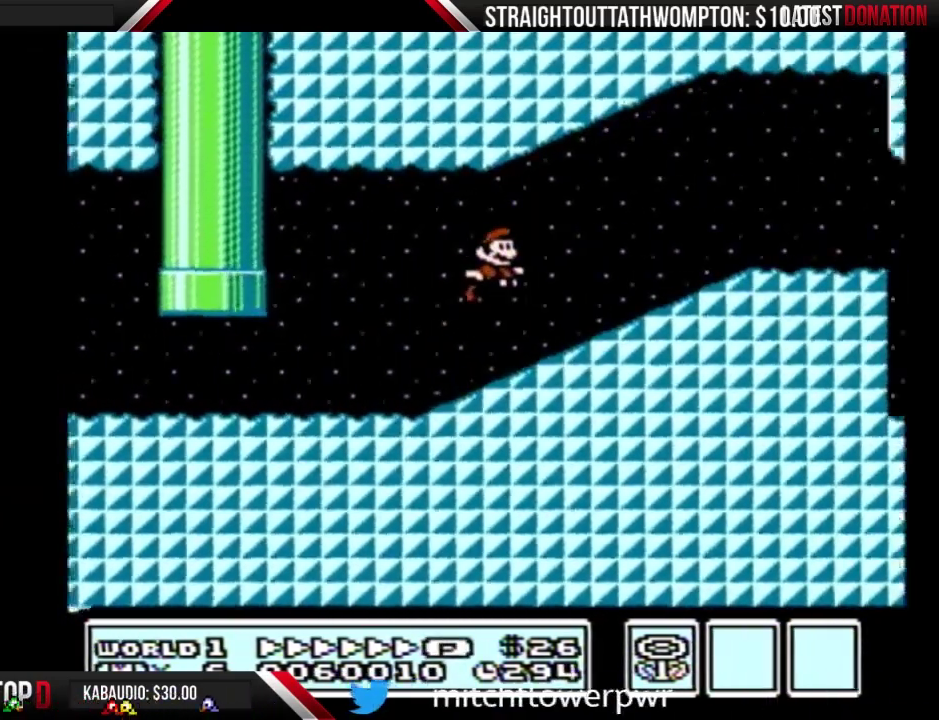
{"buttons": ["B", "DPAD_RIGHT"], "events": [[133, "A", "up"]]}
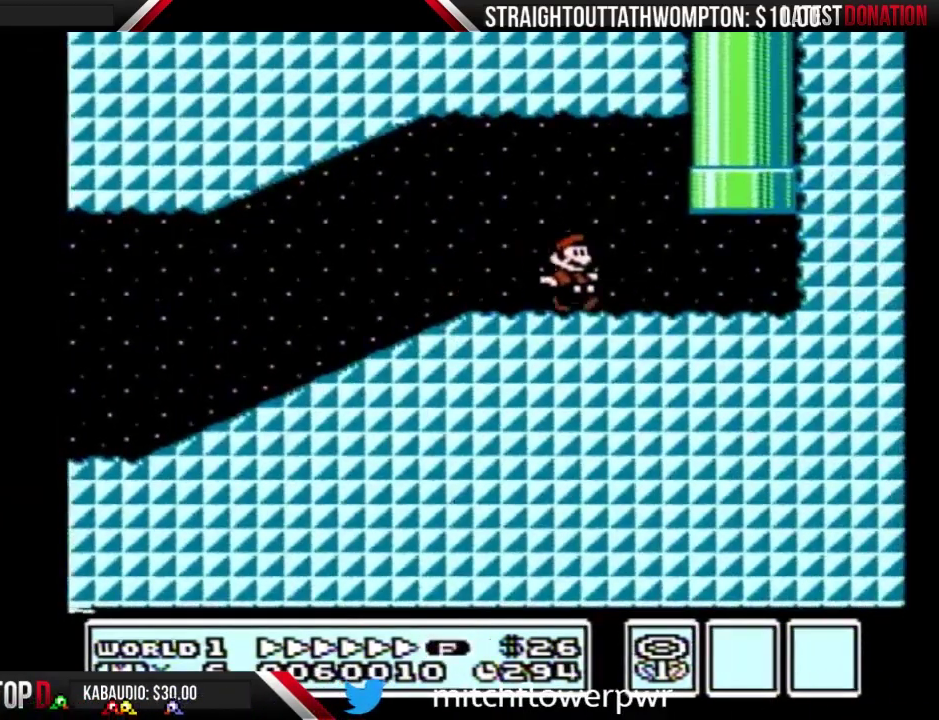
{"buttons": ["A", "B", "DPAD_UP"], "events": [[233, "DPAD_RIGHT", "up"], [233, "DPAD_UP", "down"], [267, "A", "down"]]}
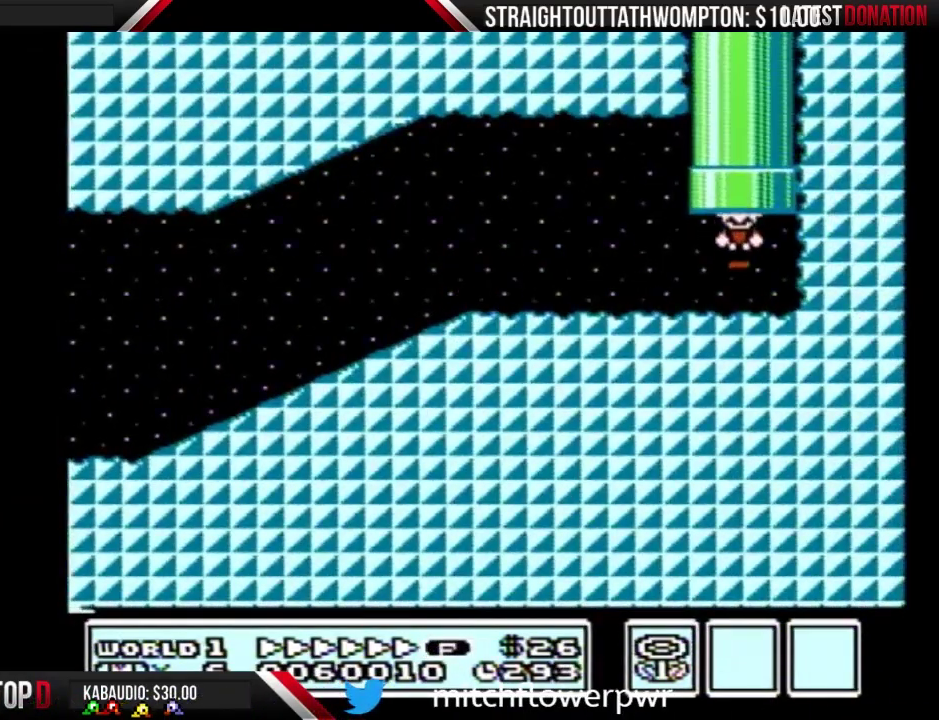
{"buttons": ["B"], "events": [[33, "A", "up"], [33, "DPAD_UP", "up"]]}
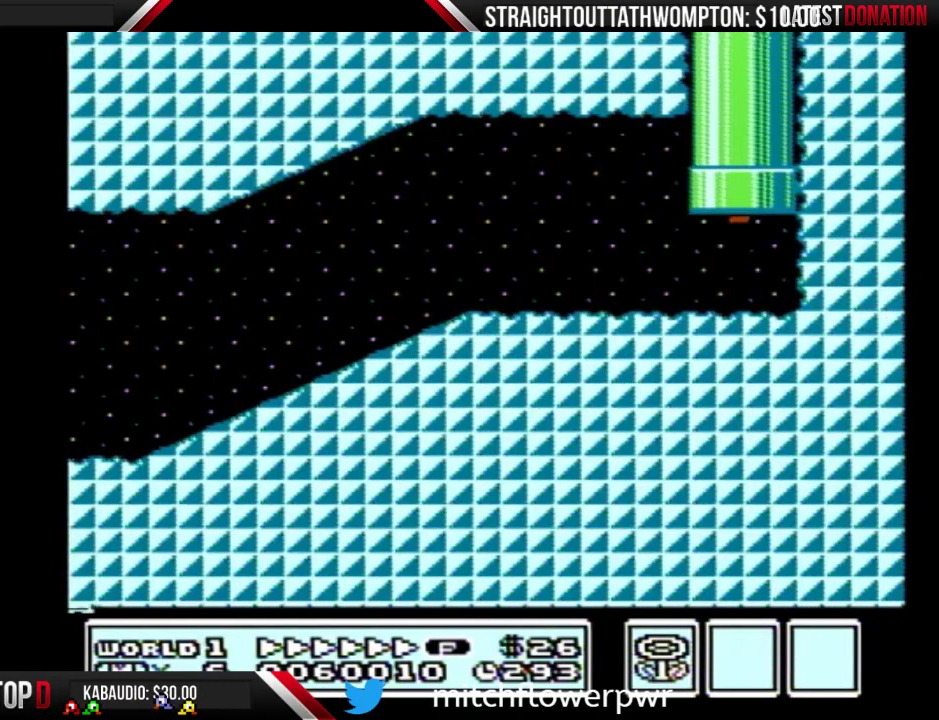
{"buttons": ["B", "DPAD_RIGHT"], "events": [[333, "DPAD_RIGHT", "down"]]}
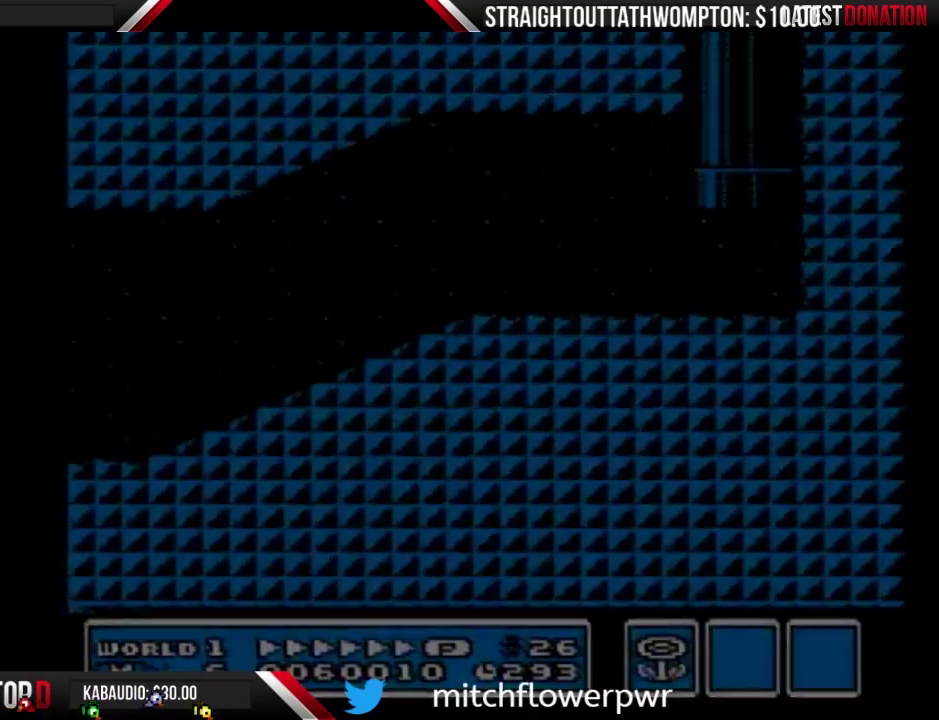
{"buttons": ["B", "DPAD_RIGHT"], "events": []}
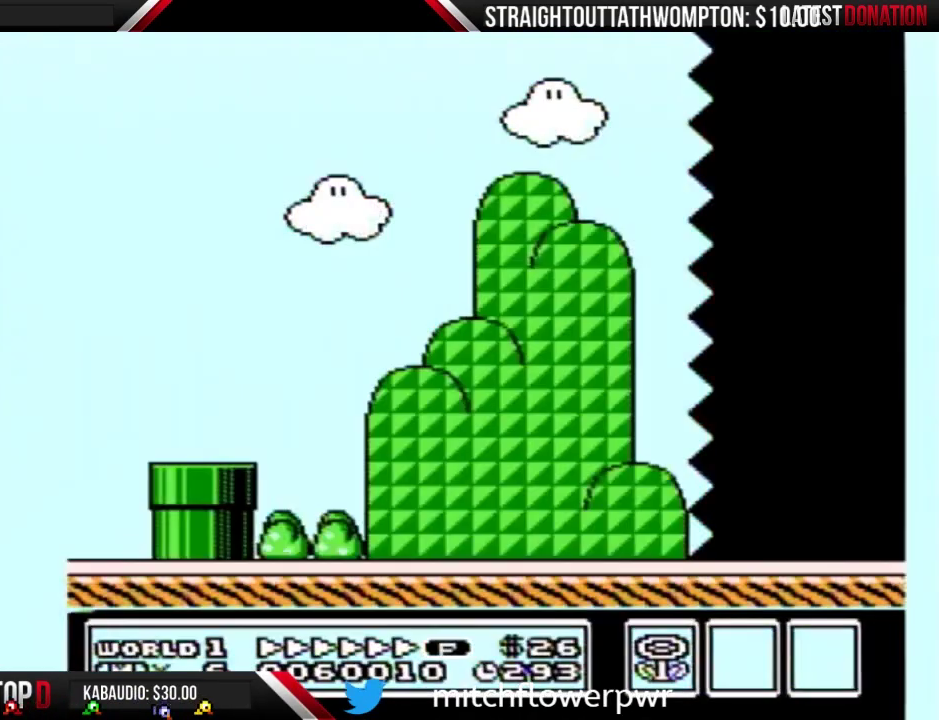
{"buttons": ["B", "DPAD_RIGHT"], "events": []}
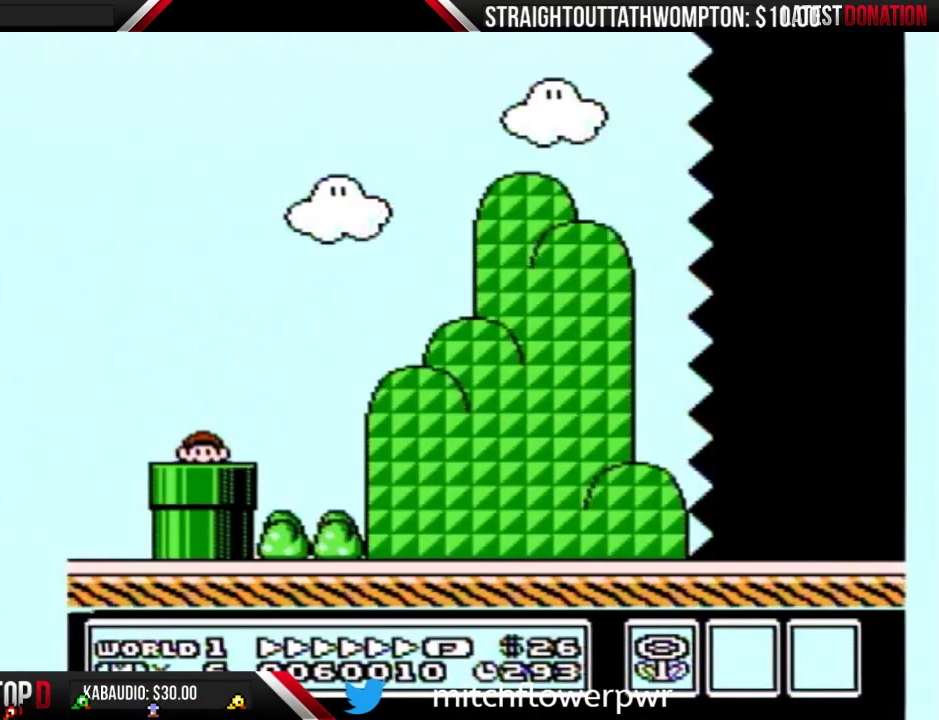
{"buttons": ["B", "DPAD_RIGHT"], "events": []}
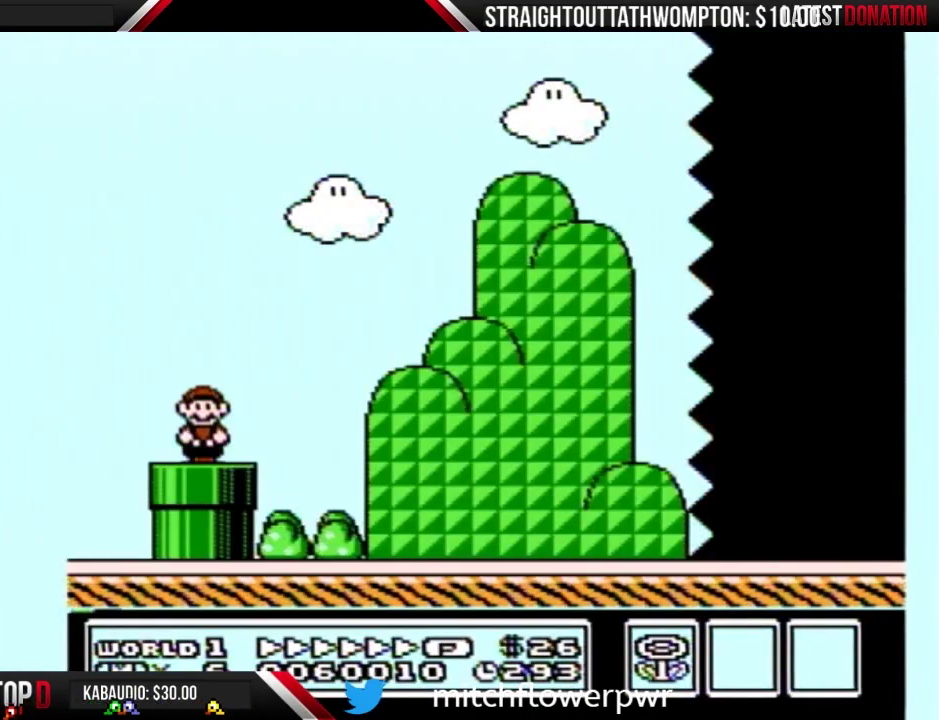
{"buttons": ["A", "B", "DPAD_RIGHT"], "events": [[200, "A", "down"]]}
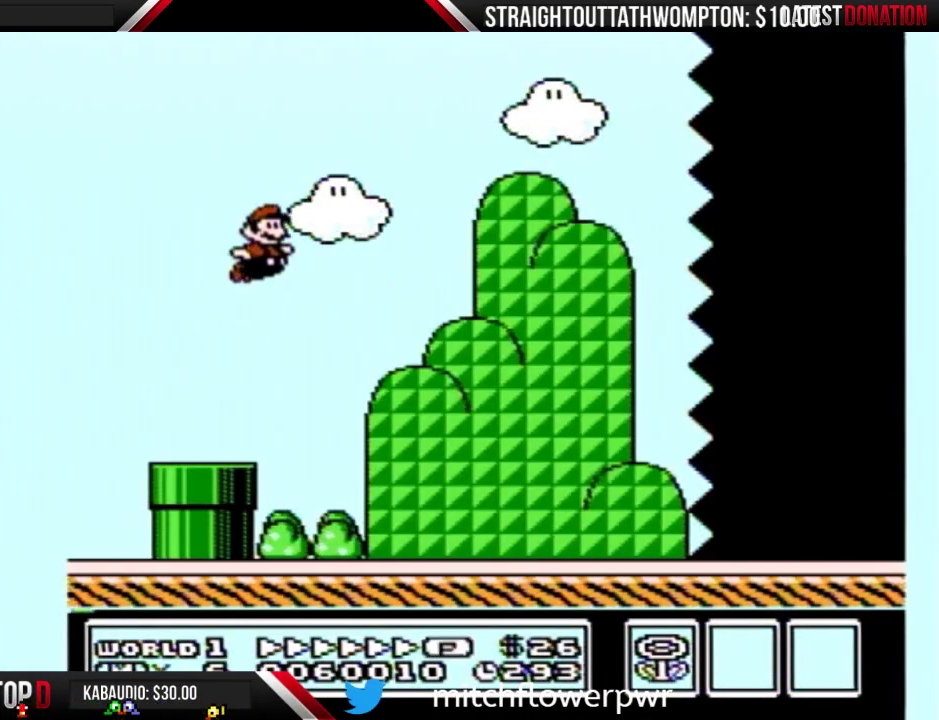
{"buttons": ["B", "DPAD_RIGHT"], "events": [[233, "A", "up"]]}
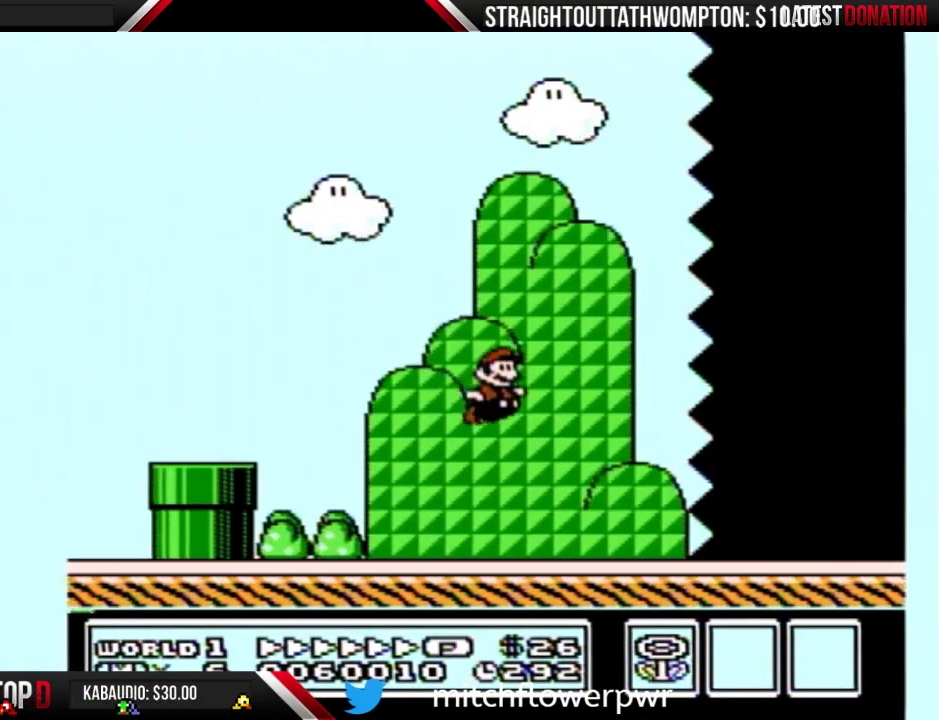
{"buttons": ["B", "DPAD_RIGHT"], "events": []}
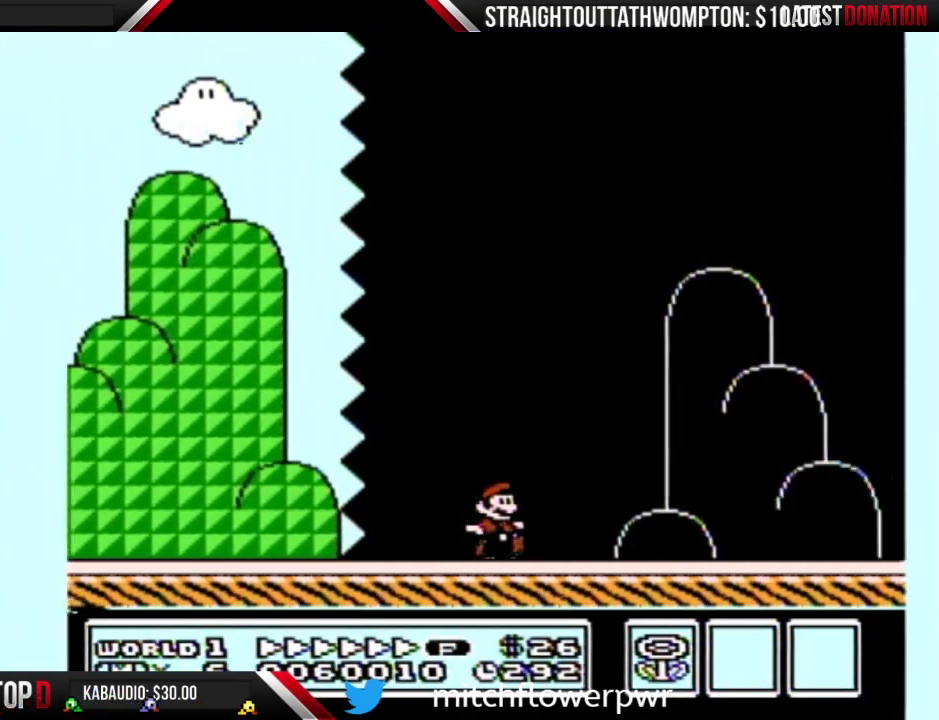
{"buttons": ["A", "B", "DPAD_RIGHT"], "events": [[367, "A", "down"]]}
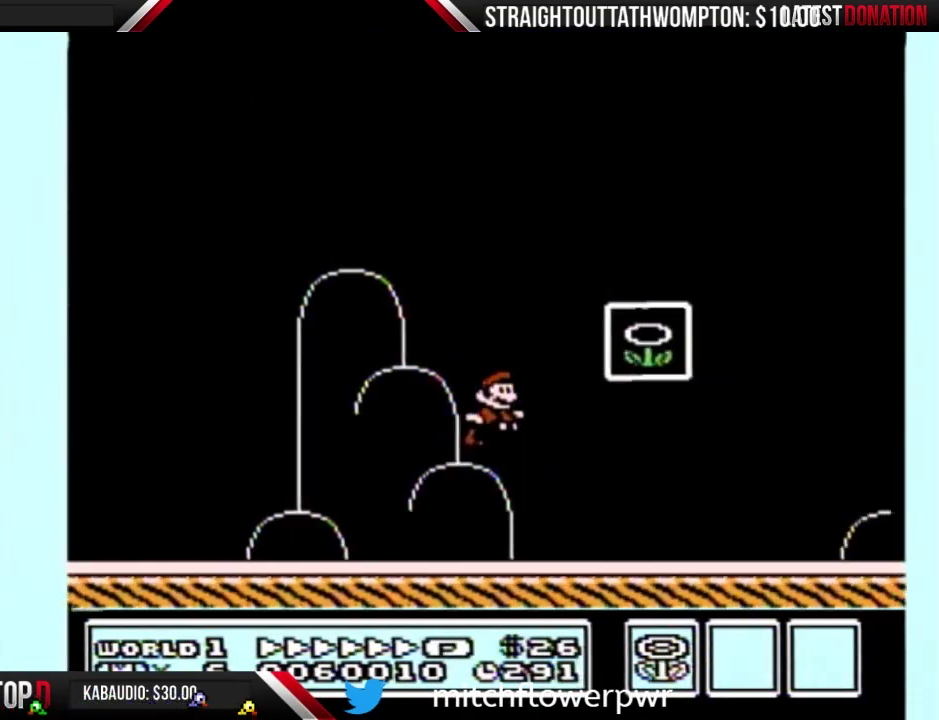
{"buttons": [], "events": [[100, "A", "up"], [133, "B", "up"], [200, "DPAD_RIGHT", "up"]]}